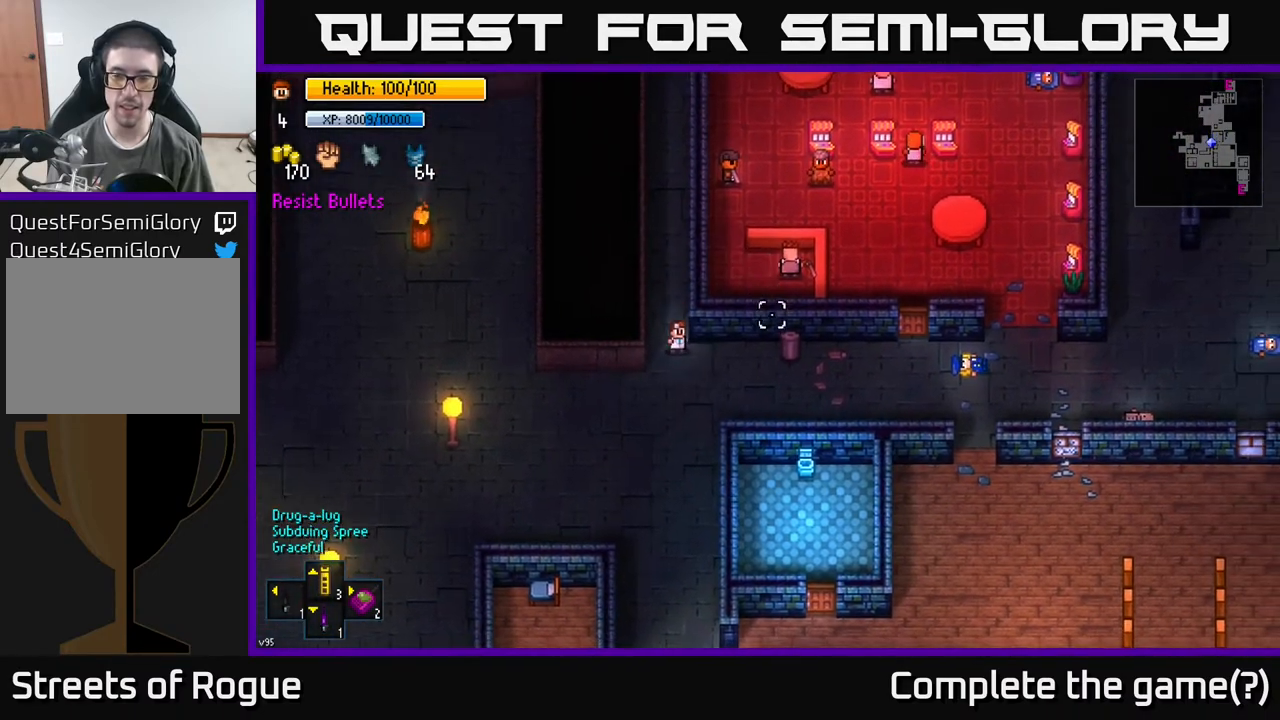
Gameplay with a controller (Xbox layout); each line is a JSON object with the inputs held at the frame after it. "events" lists button and stick changes between this image and that frame as [ms after this image, input, new state], when the widget could be followed in between.
{"buttons": [], "left_stick": "right", "right_stick": "right", "events": [[200, "left_stick", "right"]]}
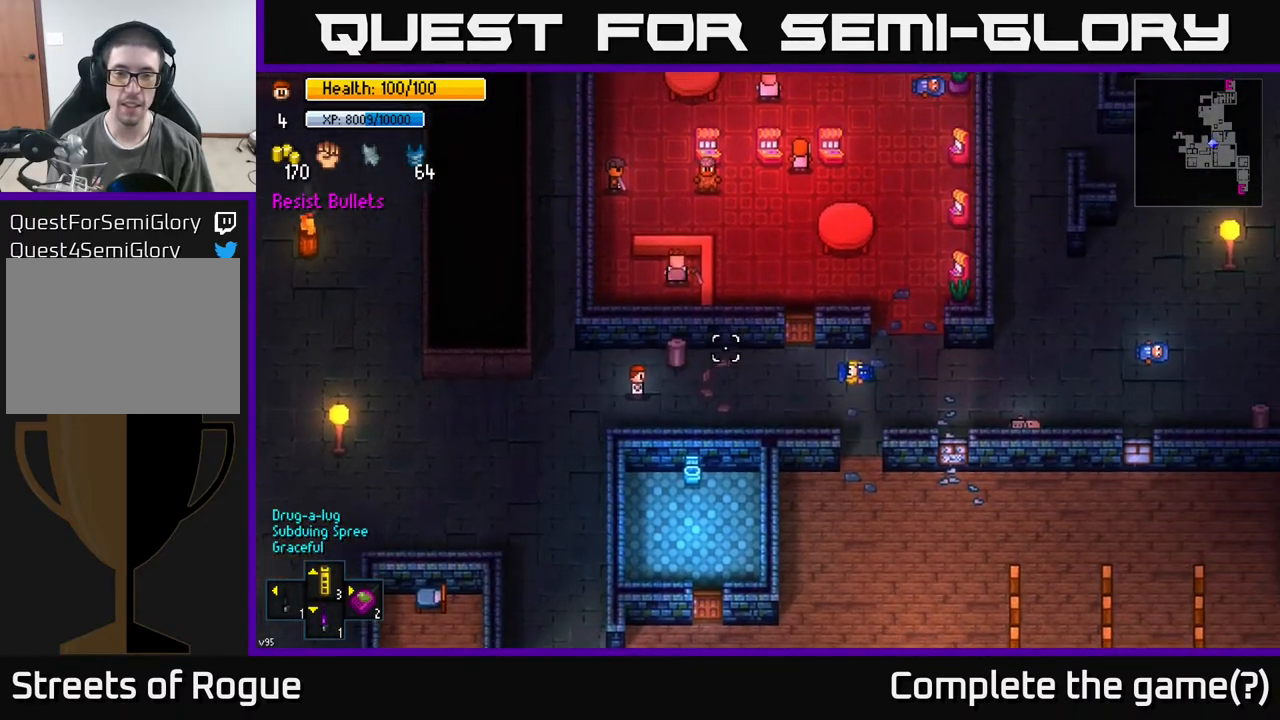
{"buttons": [], "left_stick": "right", "right_stick": "up-right", "events": [[17, "right_stick", "up-right"]]}
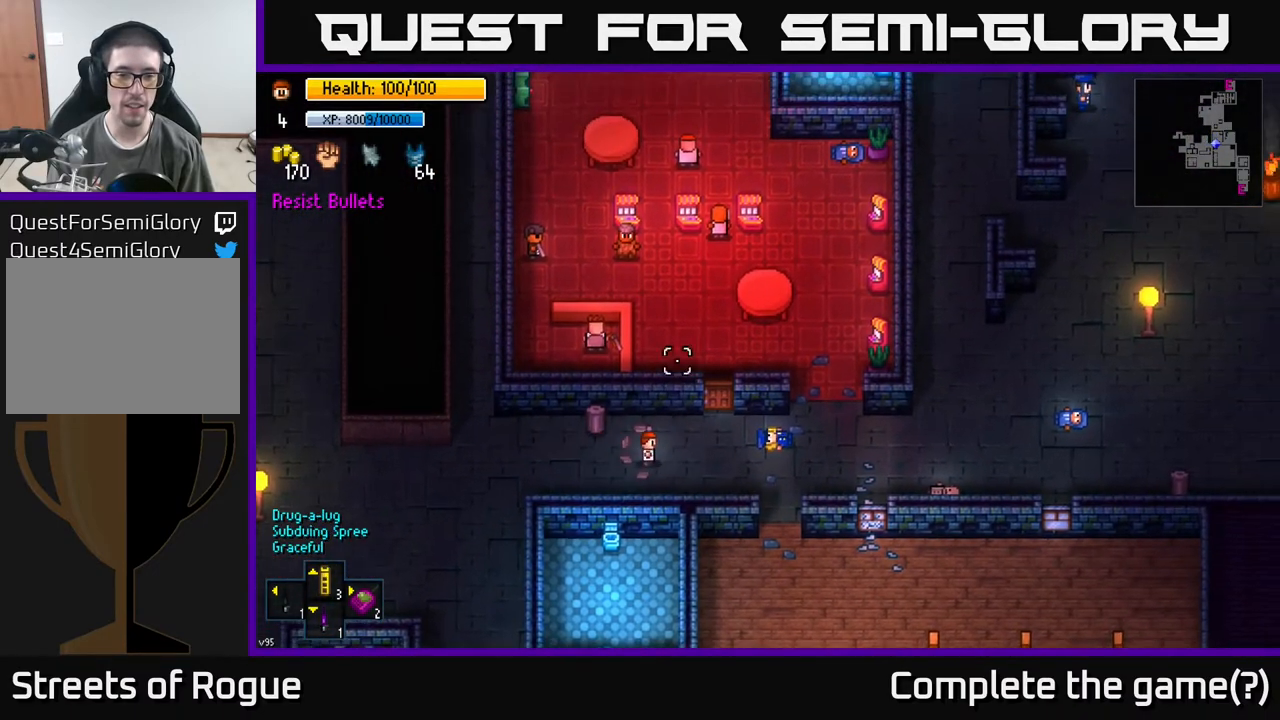
{"buttons": ["A"], "left_stick": "up", "right_stick": "center", "events": [[50, "right_stick", "center"], [67, "left_stick", "up-right"], [400, "left_stick", "up"], [433, "A", "down"]]}
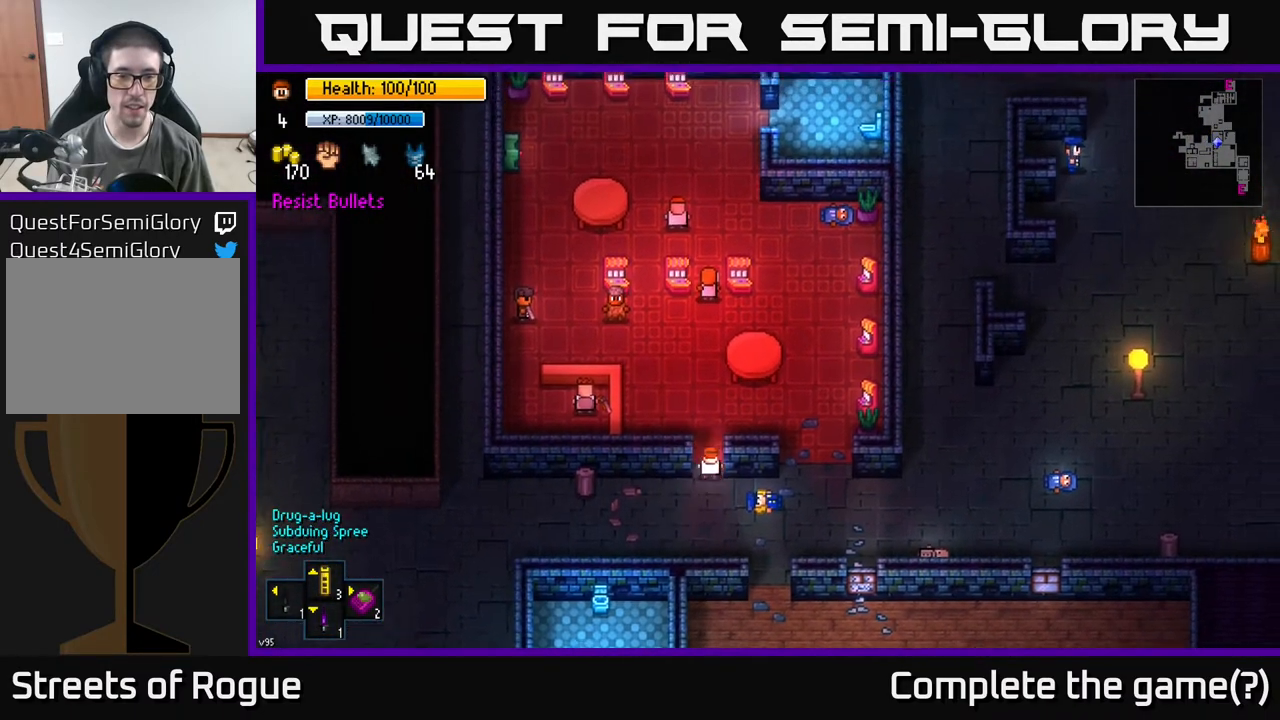
{"buttons": [], "left_stick": "up-left", "right_stick": "center", "events": [[17, "A", "up"], [167, "left_stick", "up-left"], [267, "A", "down"], [367, "A", "up"]]}
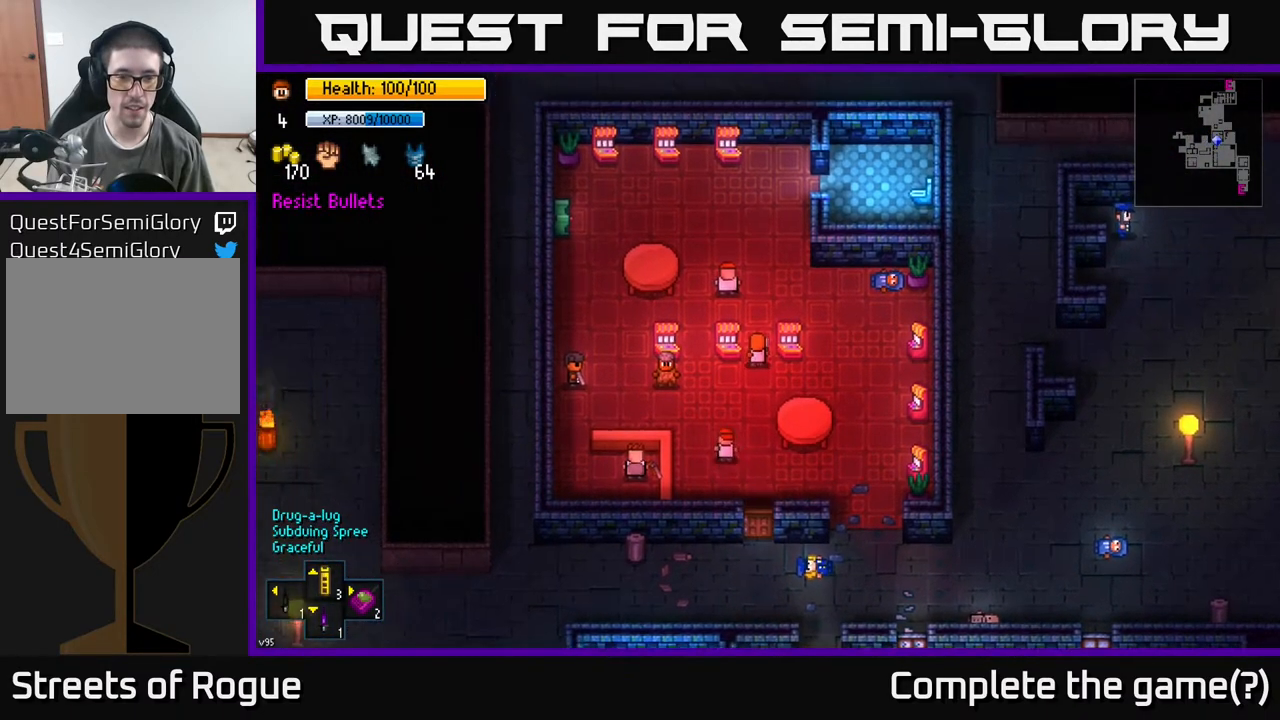
{"buttons": [], "left_stick": "up-left", "right_stick": "center", "events": [[267, "left_stick", "left"], [417, "left_stick", "up-left"]]}
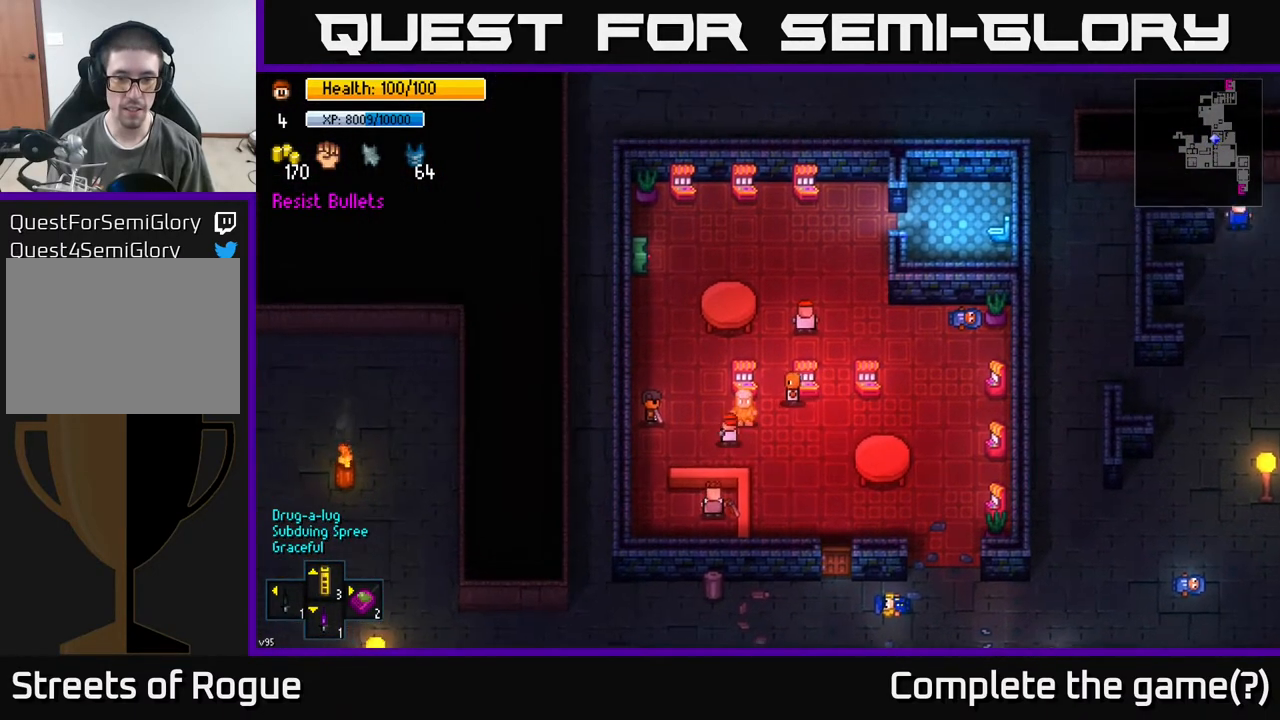
{"buttons": [], "left_stick": "up-left", "right_stick": "center", "events": [[233, "left_stick", "up"], [417, "left_stick", "up-left"]]}
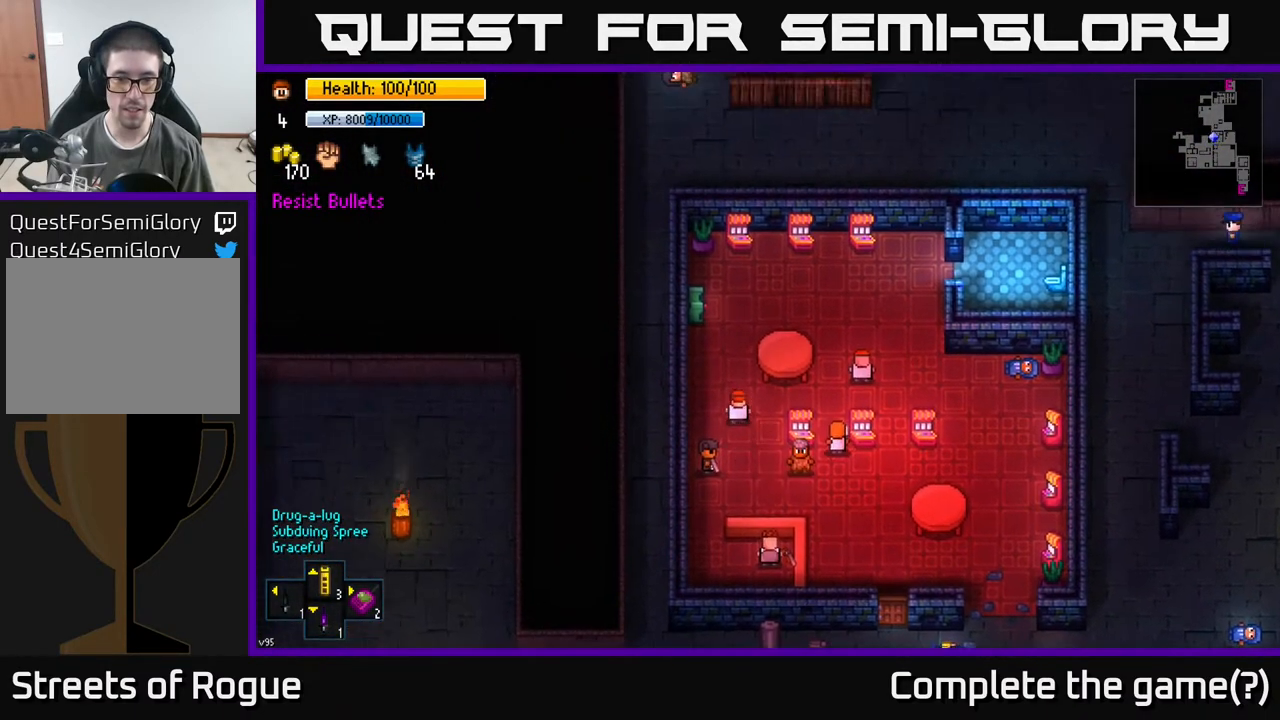
{"buttons": ["A"], "left_stick": "center", "right_stick": "center", "events": [[100, "left_stick", "up"], [483, "left_stick", "center"], [500, "A", "down"]]}
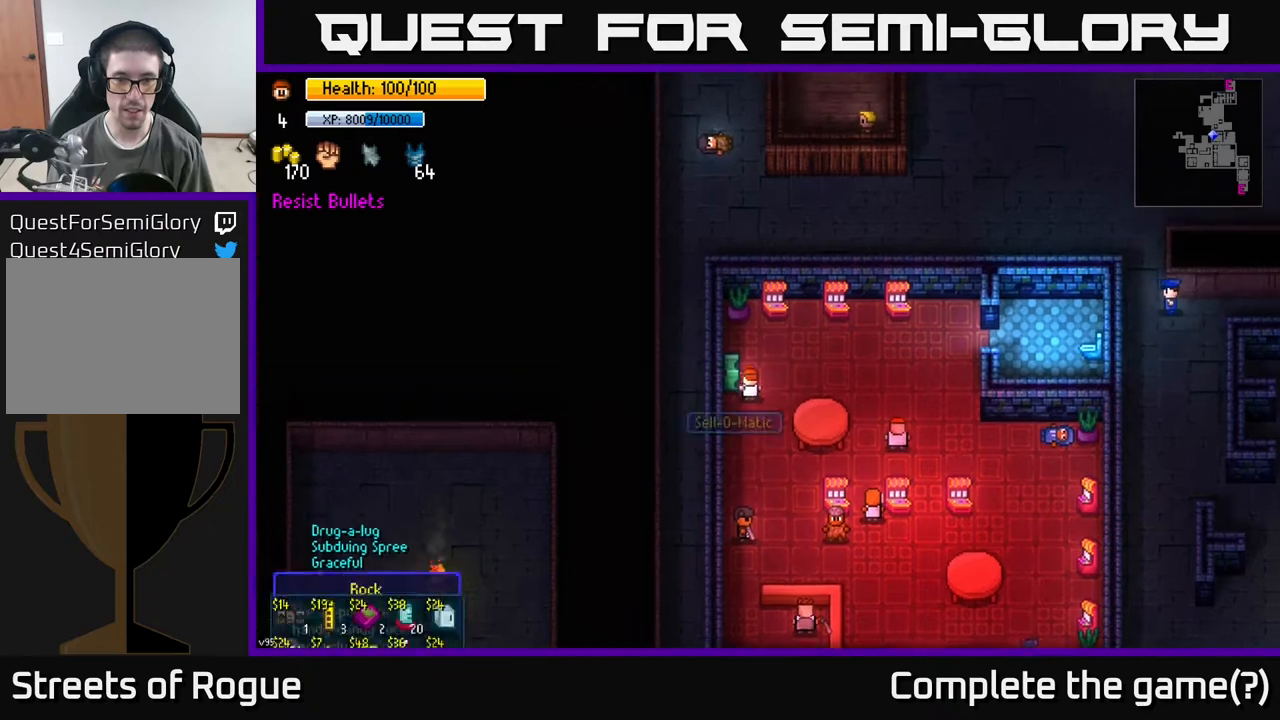
{"buttons": [], "left_stick": "center", "right_stick": "center", "events": [[67, "A", "up"]]}
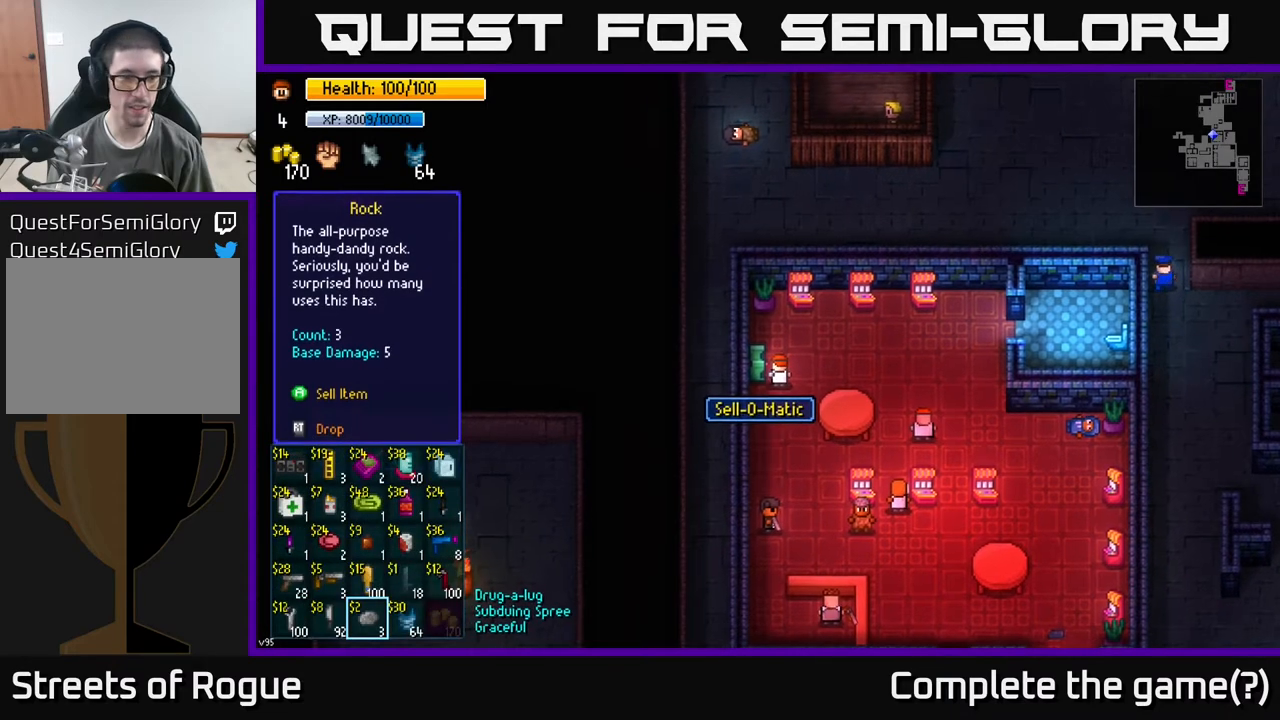
{"buttons": [], "left_stick": "center", "right_stick": "center", "events": [[117, "left_stick", "down"], [317, "left_stick", "center"]]}
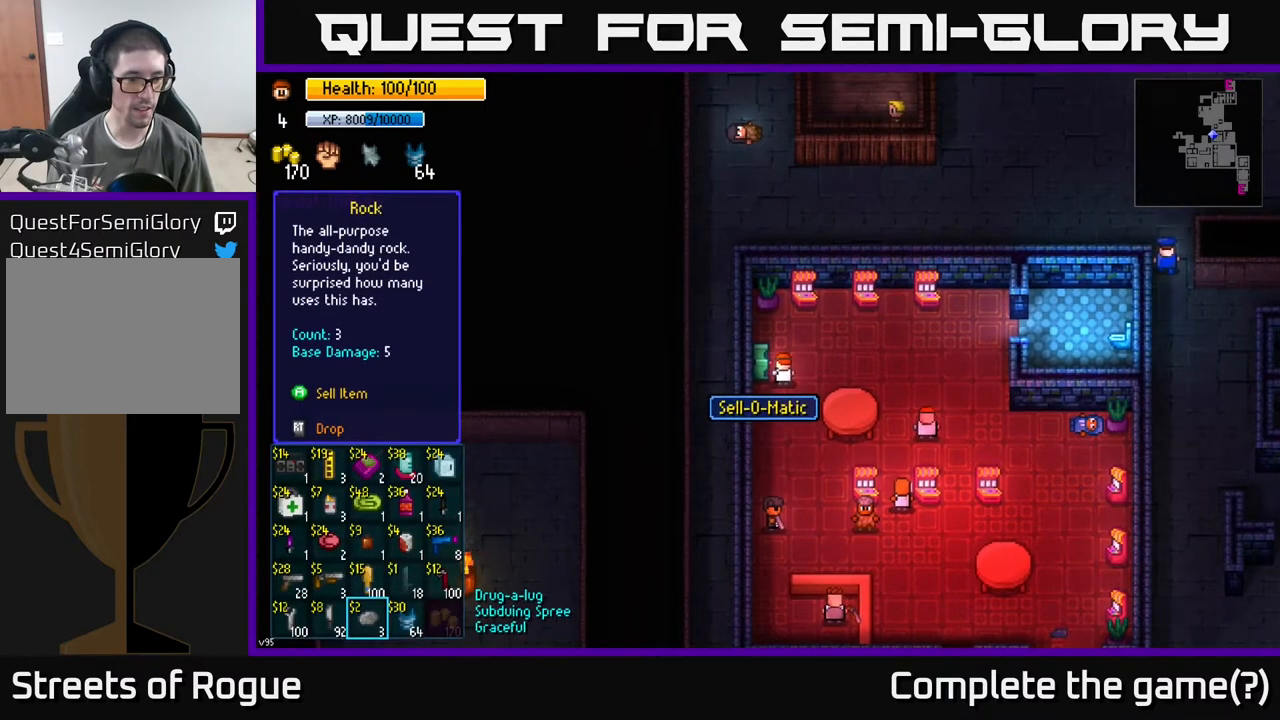
{"buttons": [], "left_stick": "center", "right_stick": "center", "events": [[17, "left_stick", "up-left"], [150, "left_stick", "center"], [317, "left_stick", "left"], [467, "left_stick", "center"]]}
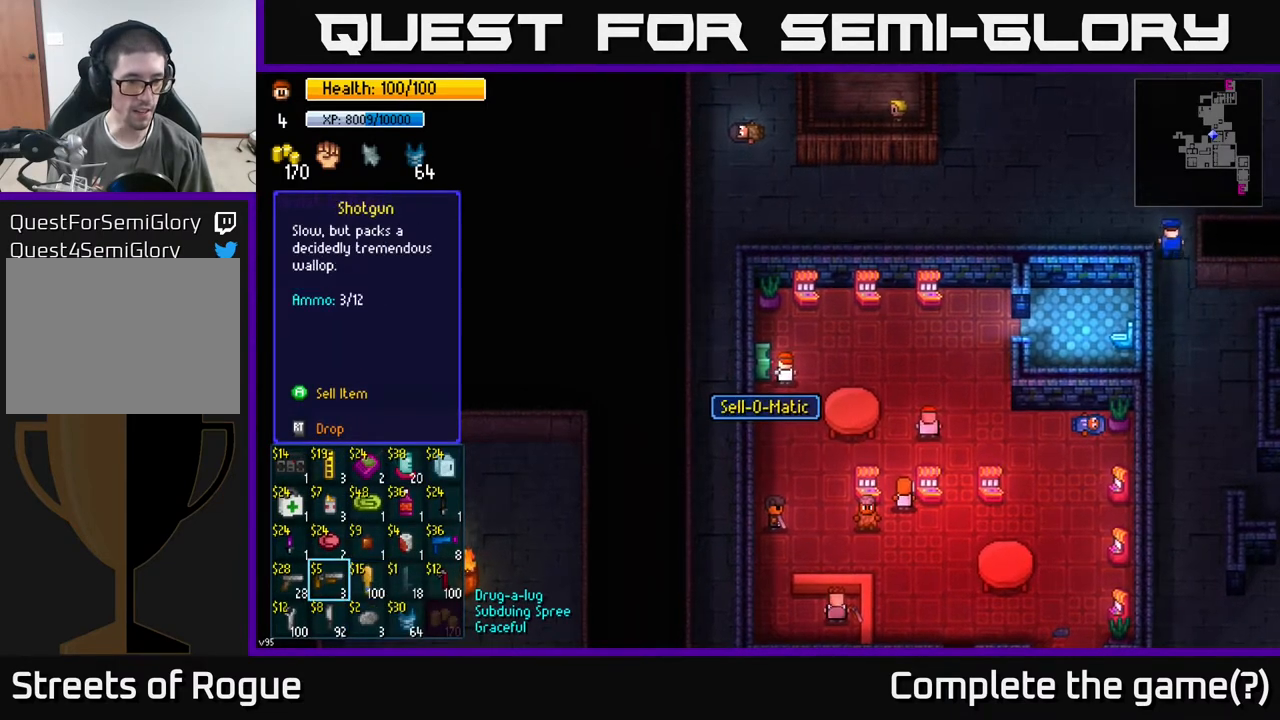
{"buttons": [], "left_stick": "center", "right_stick": "center", "events": []}
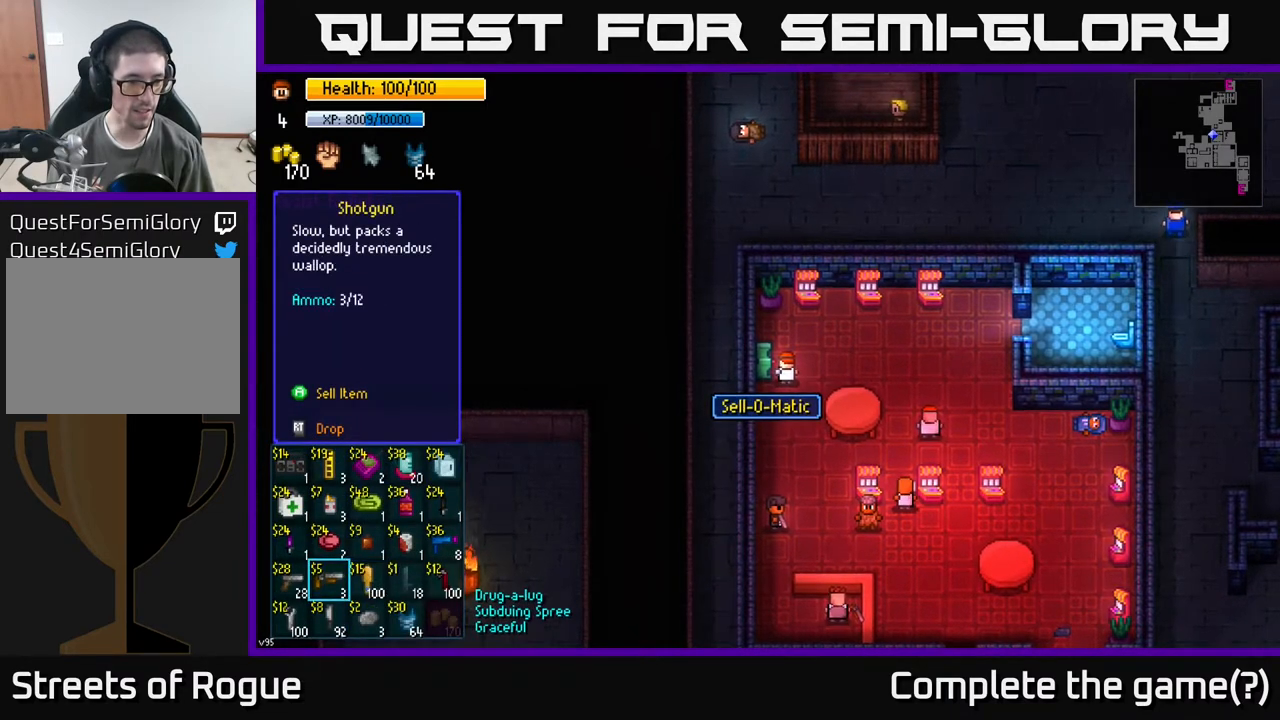
{"buttons": [], "left_stick": "center", "right_stick": "center", "events": [[100, "A", "down"], [167, "A", "up"], [383, "left_stick", "left"], [500, "left_stick", "center"]]}
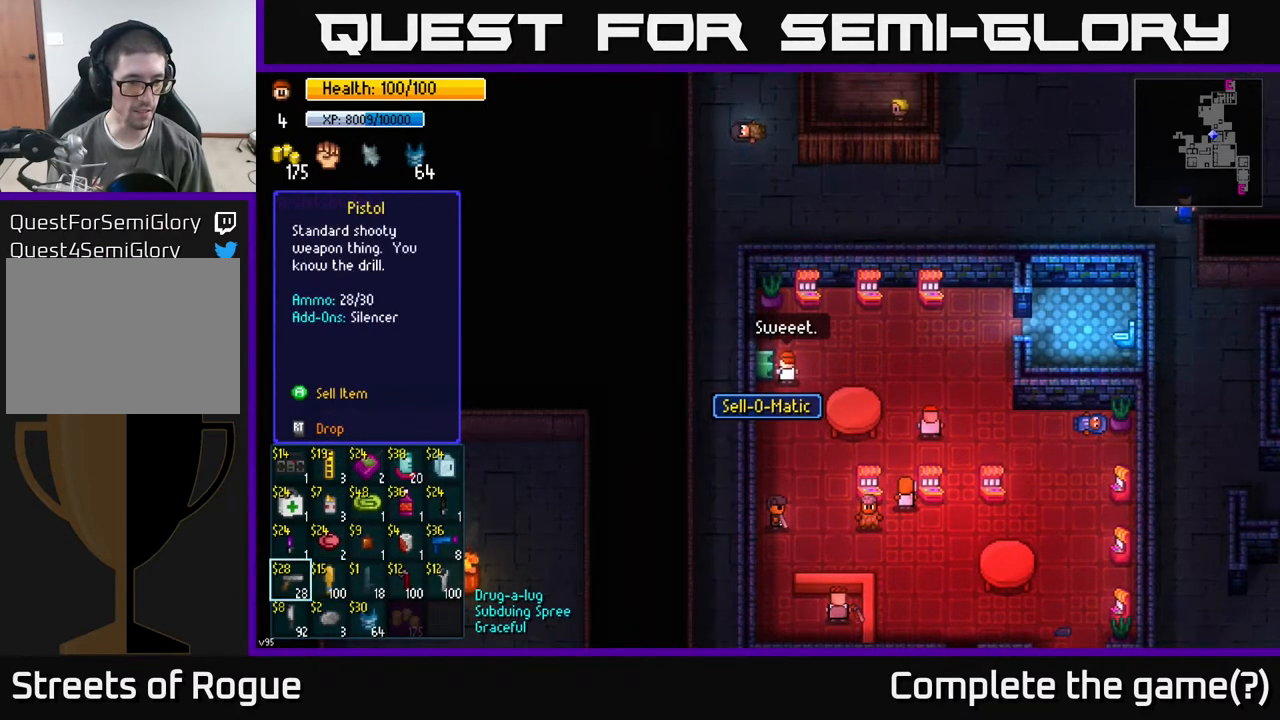
{"buttons": [], "left_stick": "center", "right_stick": "center", "events": [[167, "A", "down"], [217, "A", "up"]]}
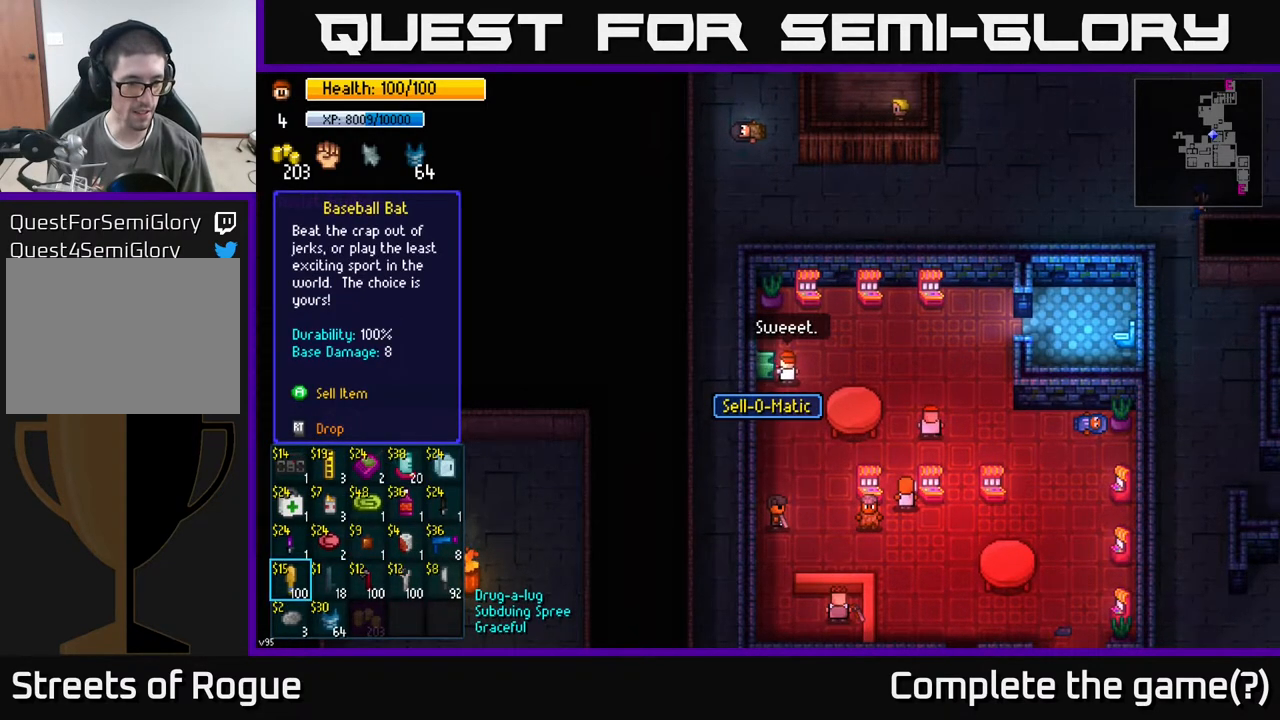
{"buttons": [], "left_stick": "center", "right_stick": "center", "events": [[217, "A", "down"], [283, "A", "up"]]}
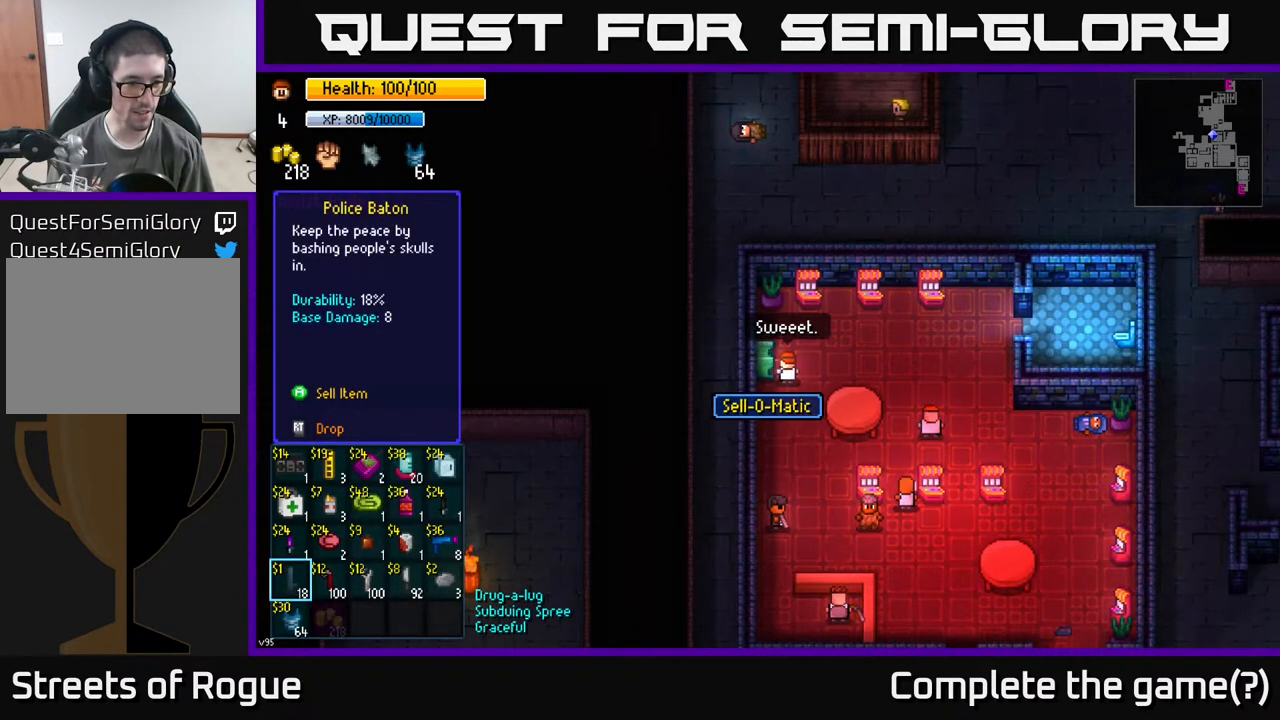
{"buttons": [], "left_stick": "center", "right_stick": "center", "events": [[83, "left_stick", "right"], [233, "left_stick", "center"], [300, "left_stick", "left"], [467, "left_stick", "center"]]}
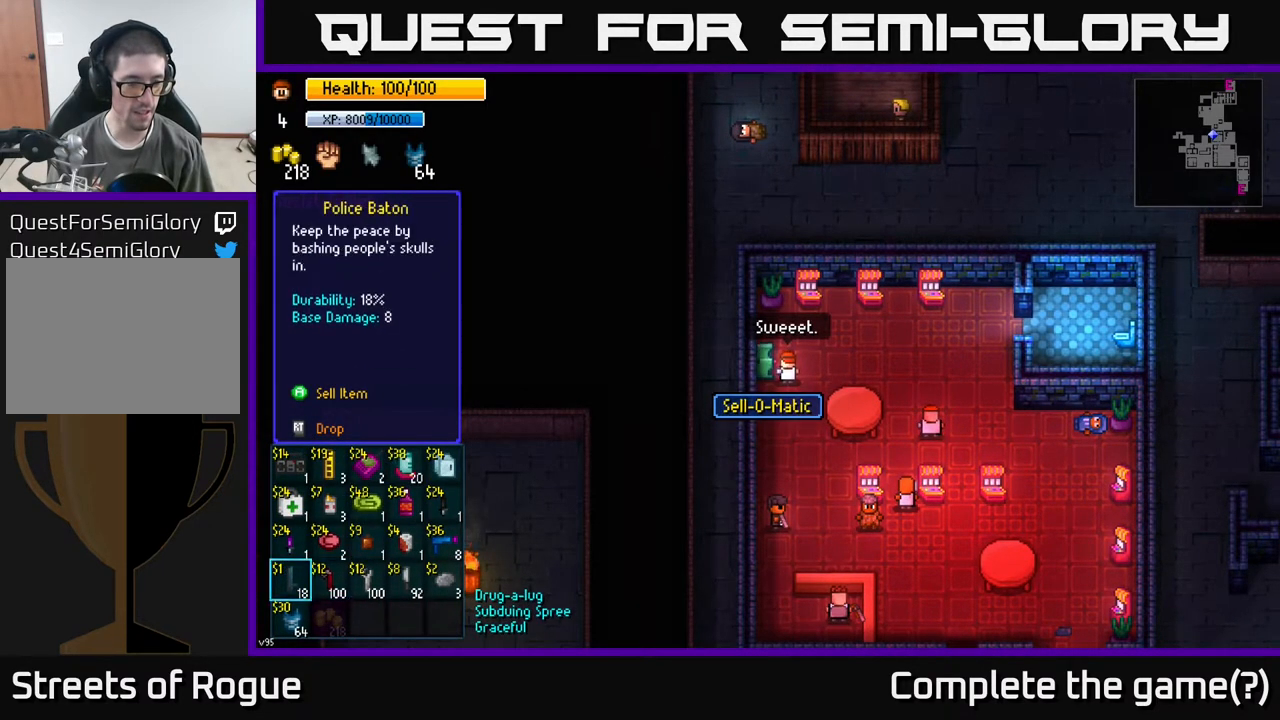
{"buttons": [], "left_stick": "center", "right_stick": "center", "events": [[100, "A", "down"], [167, "A", "up"]]}
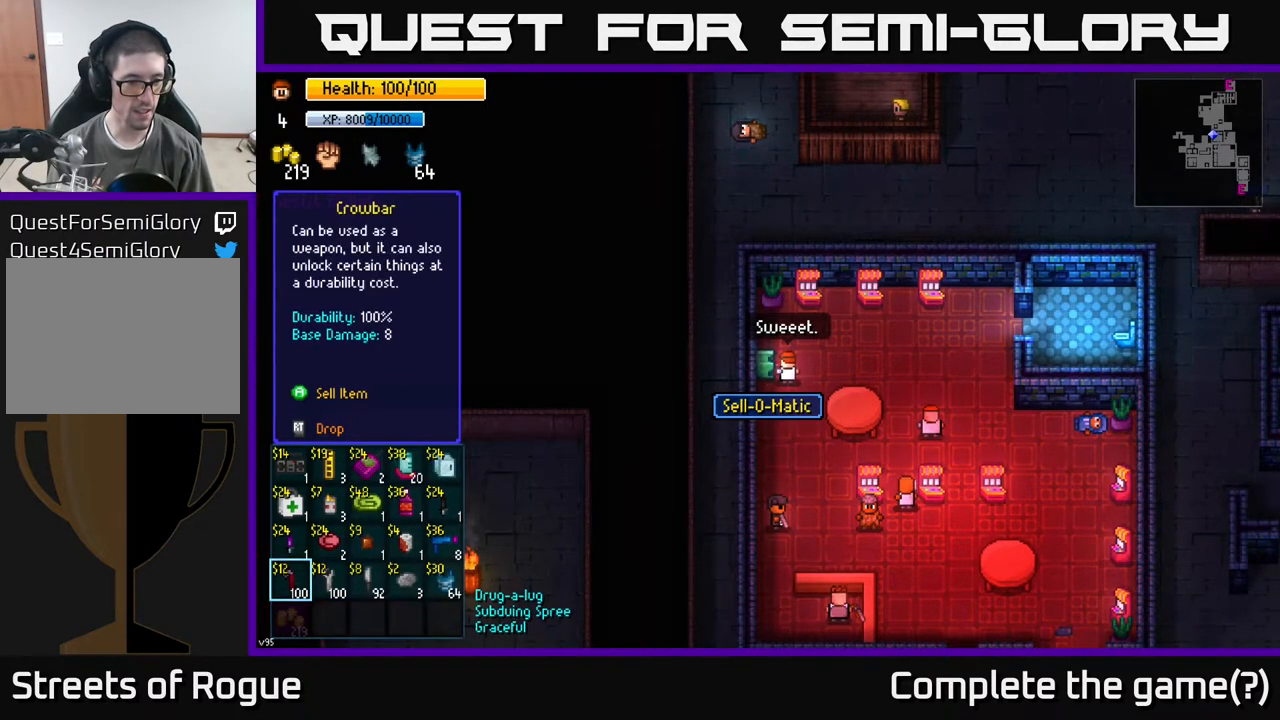
{"buttons": [], "left_stick": "right", "right_stick": "center", "events": [[183, "left_stick", "right"], [333, "left_stick", "center"], [417, "left_stick", "right"]]}
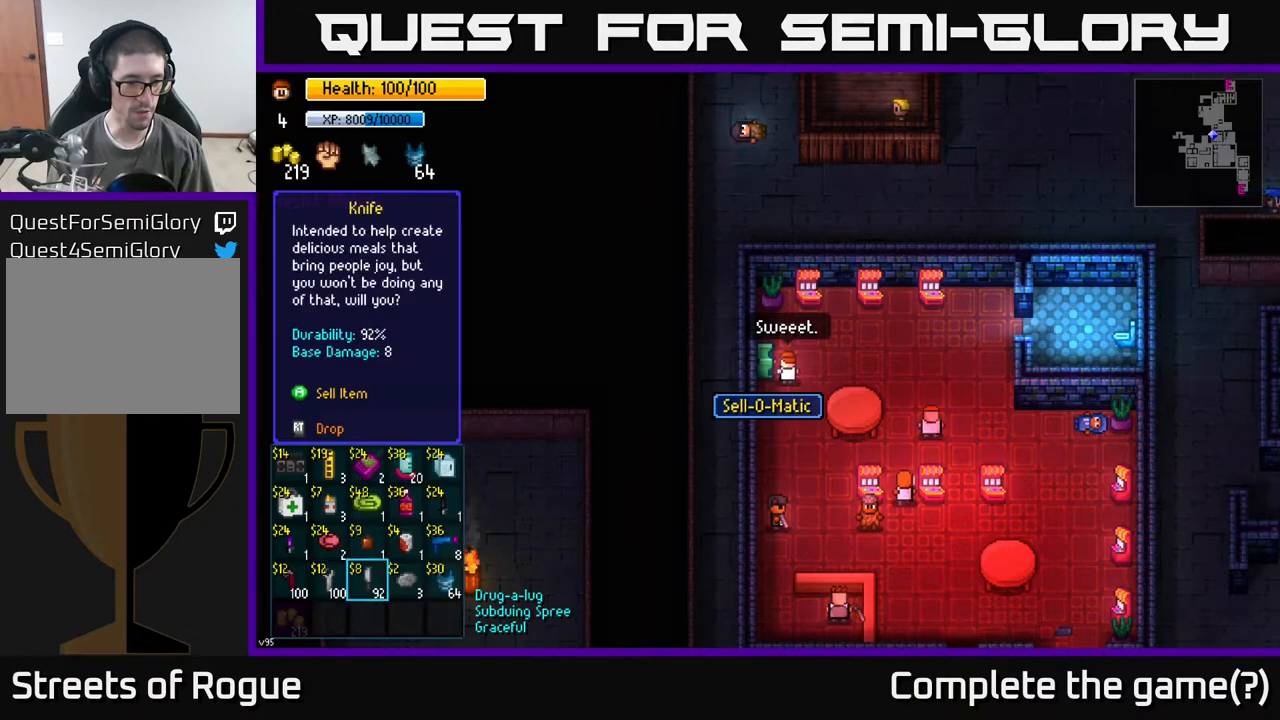
{"buttons": [], "left_stick": "center", "right_stick": "center", "events": [[83, "left_stick", "center"], [283, "A", "down"], [367, "A", "up"]]}
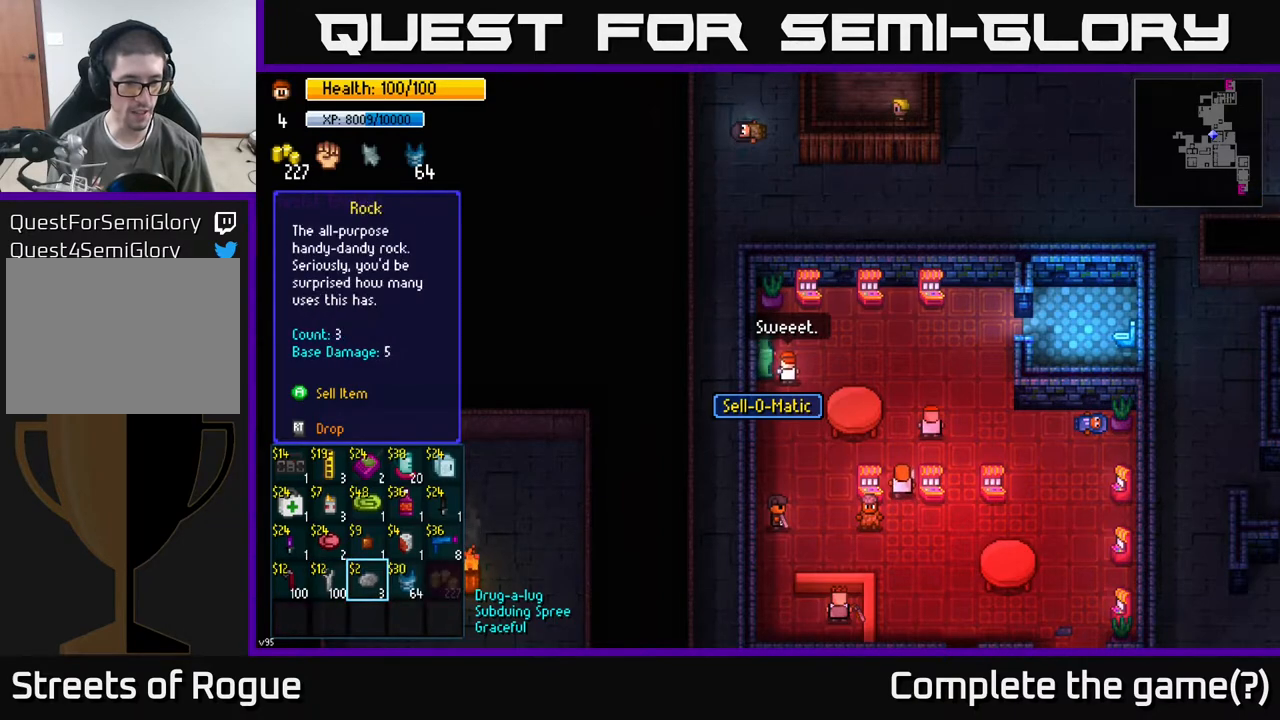
{"buttons": [], "left_stick": "center", "right_stick": "center", "events": [[83, "left_stick", "right"], [267, "left_stick", "center"], [383, "left_stick", "right"], [500, "left_stick", "center"]]}
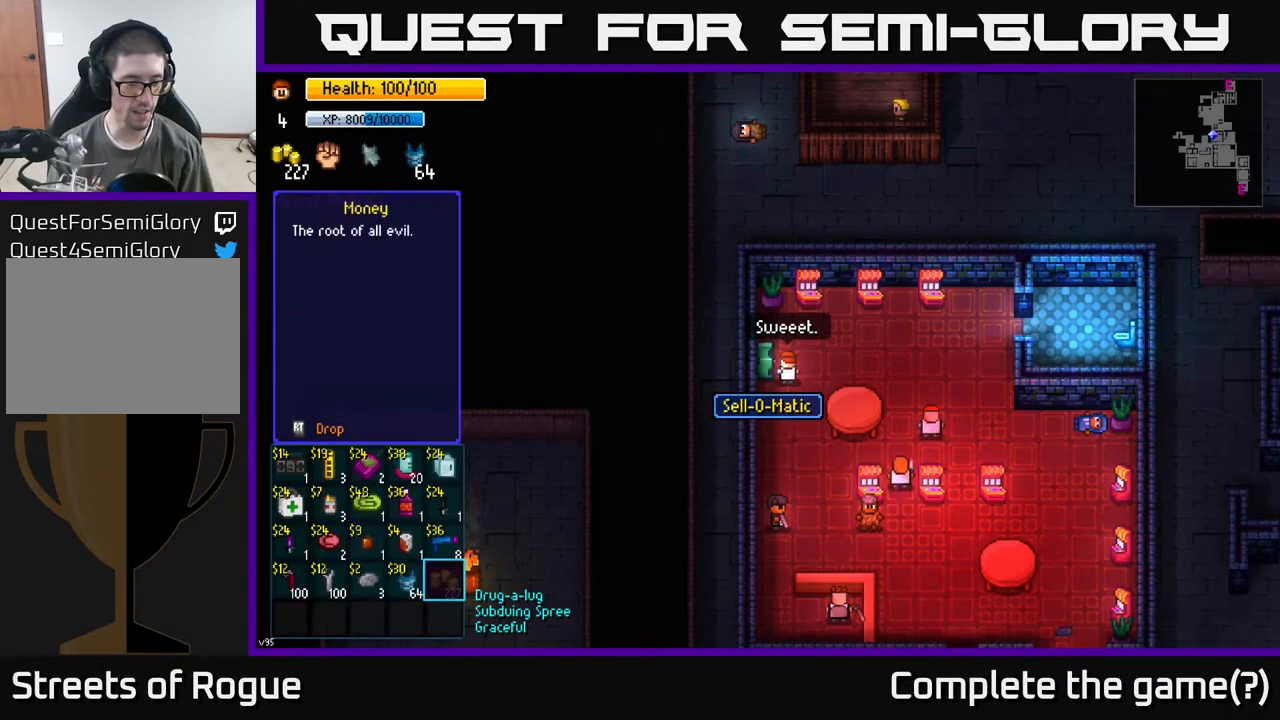
{"buttons": [], "left_stick": "center", "right_stick": "center", "events": [[250, "left_stick", "up"], [400, "left_stick", "center"]]}
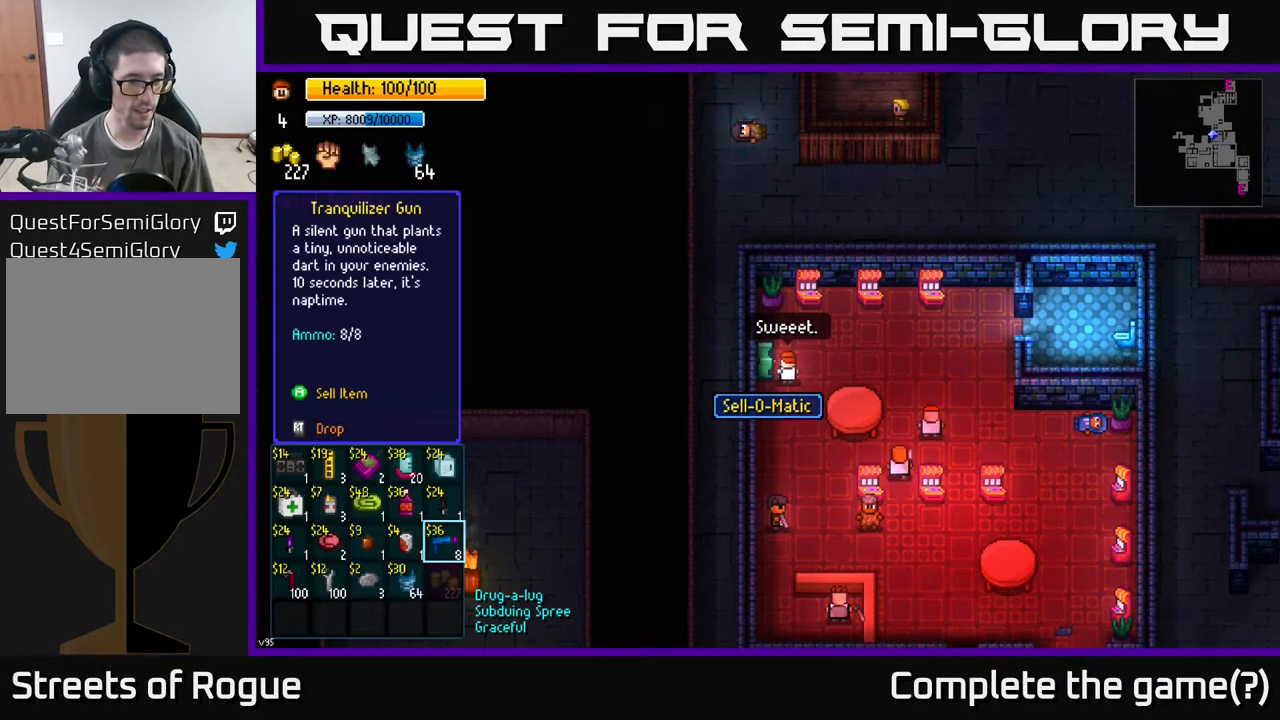
{"buttons": [], "left_stick": "center", "right_stick": "center", "events": []}
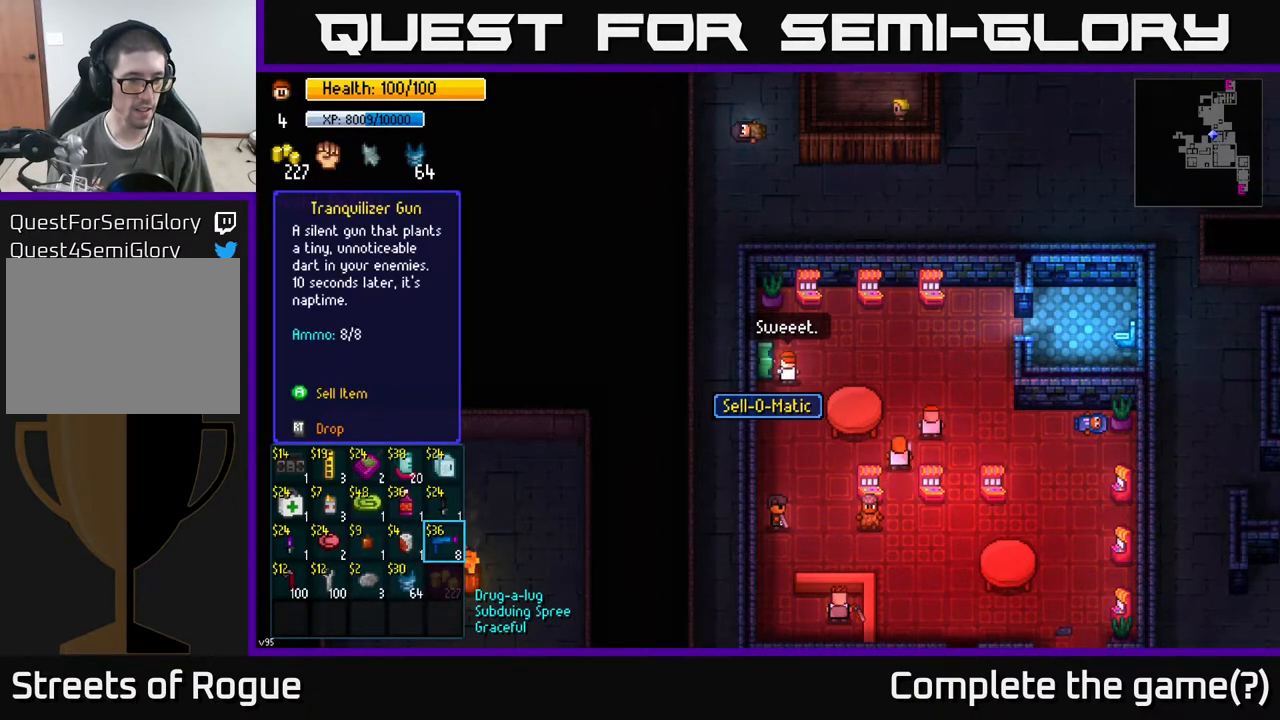
{"buttons": [], "left_stick": "left", "right_stick": "center", "events": [[400, "left_stick", "left"]]}
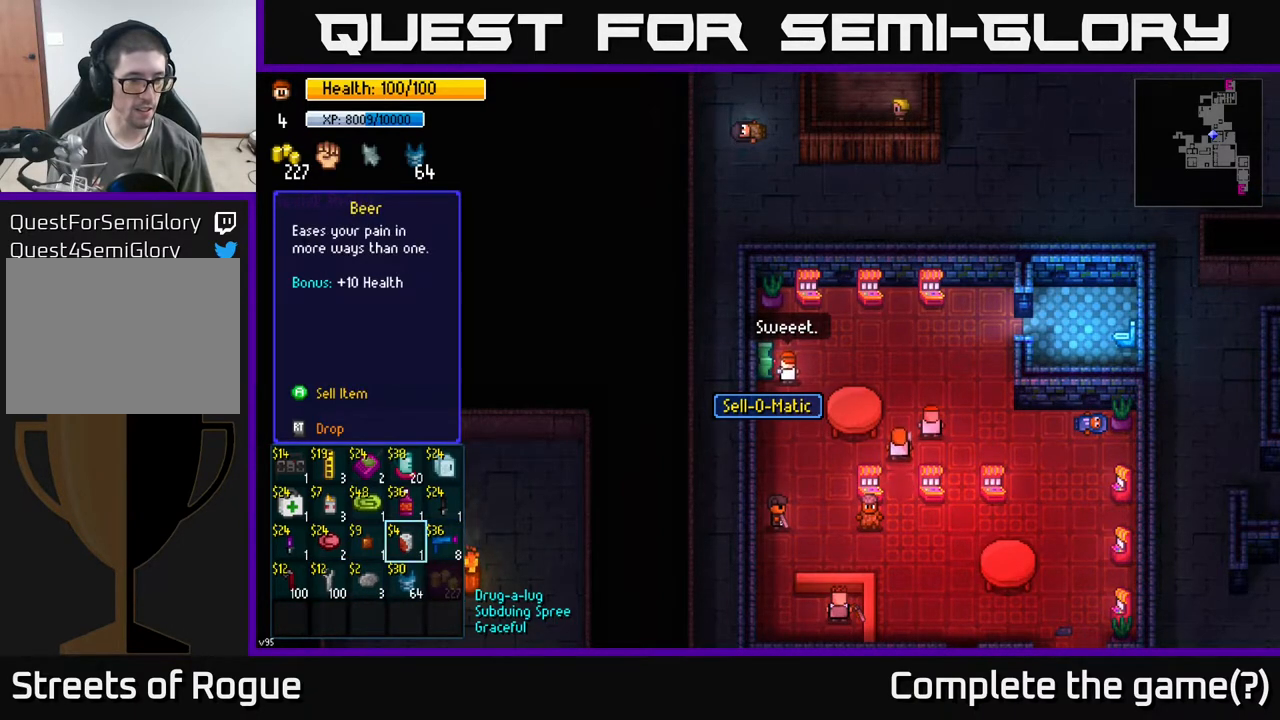
{"buttons": [], "left_stick": "center", "right_stick": "center", "events": [[50, "left_stick", "center"], [133, "left_stick", "left"], [283, "left_stick", "center"], [367, "left_stick", "left"], [500, "left_stick", "center"]]}
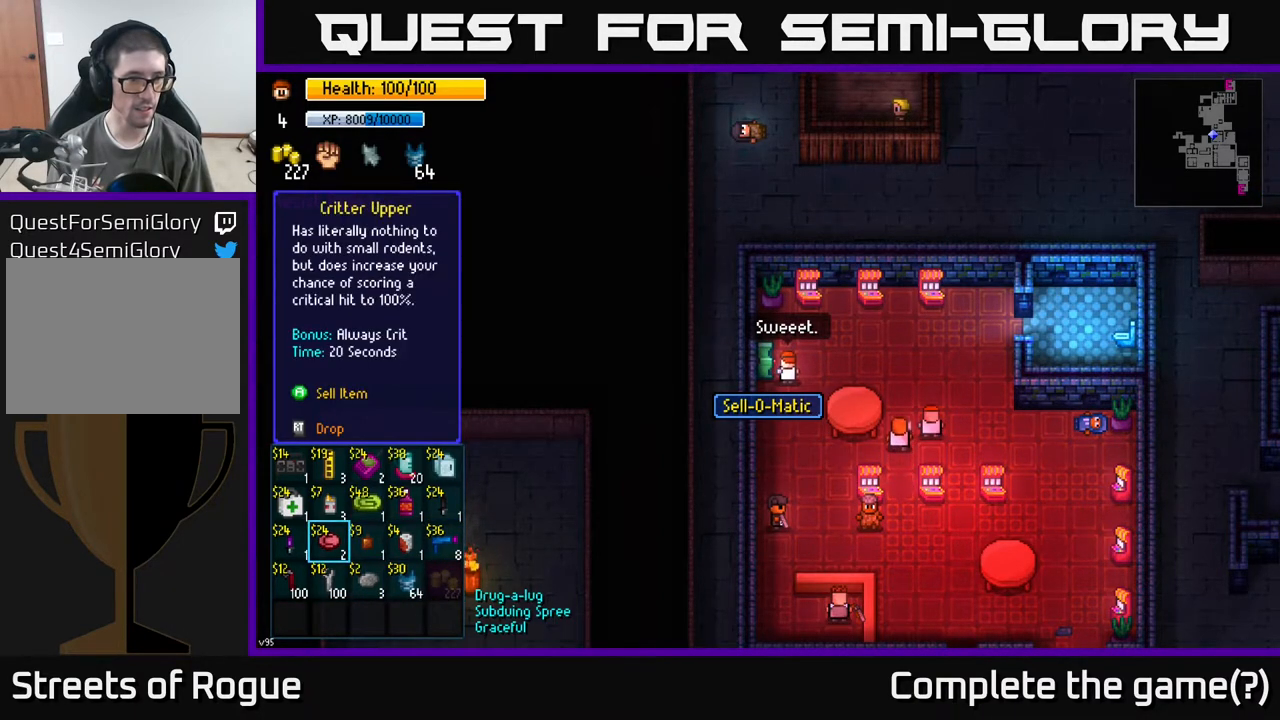
{"buttons": [], "left_stick": "center", "right_stick": "center", "events": []}
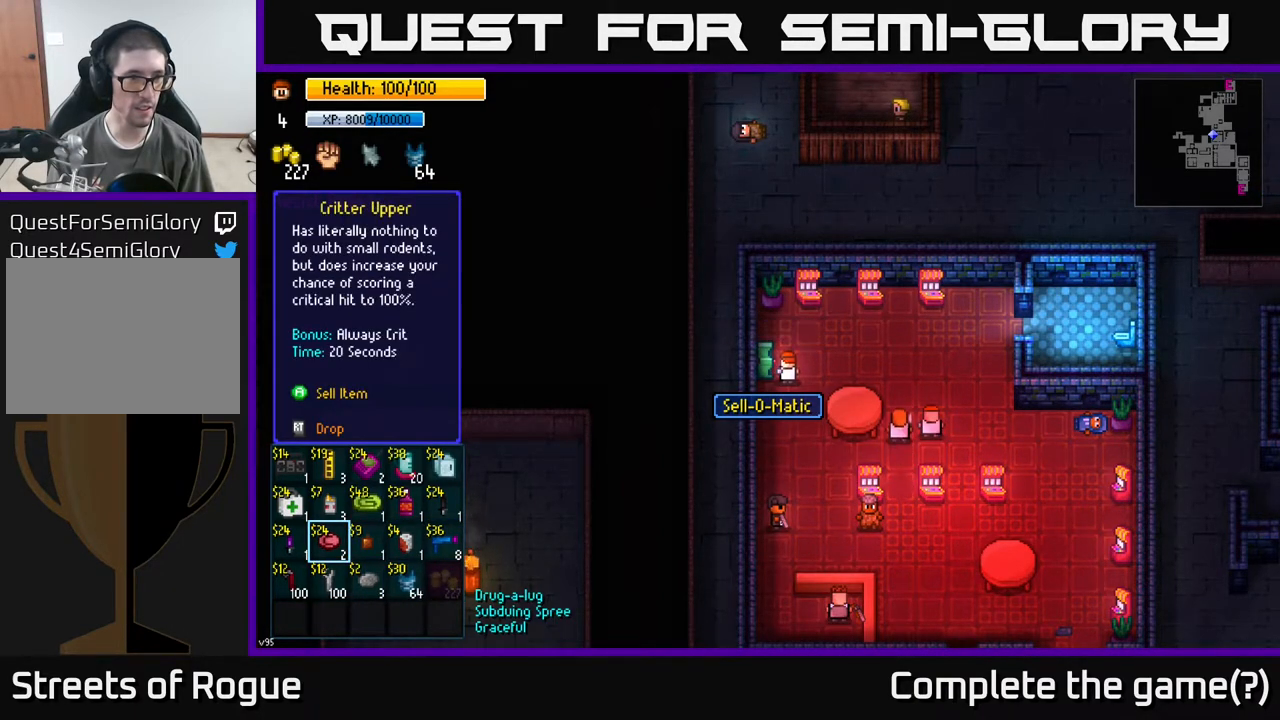
{"buttons": [], "left_stick": "center", "right_stick": "center", "events": []}
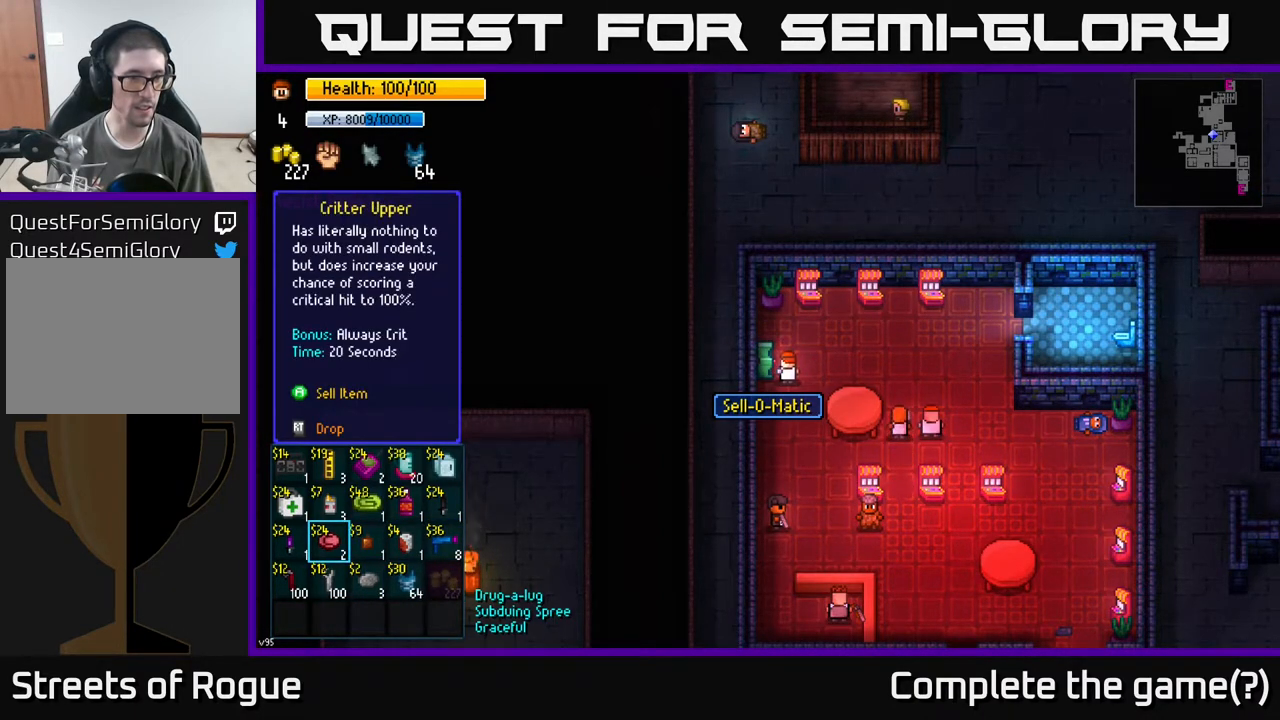
{"buttons": [], "left_stick": "center", "right_stick": "center", "events": []}
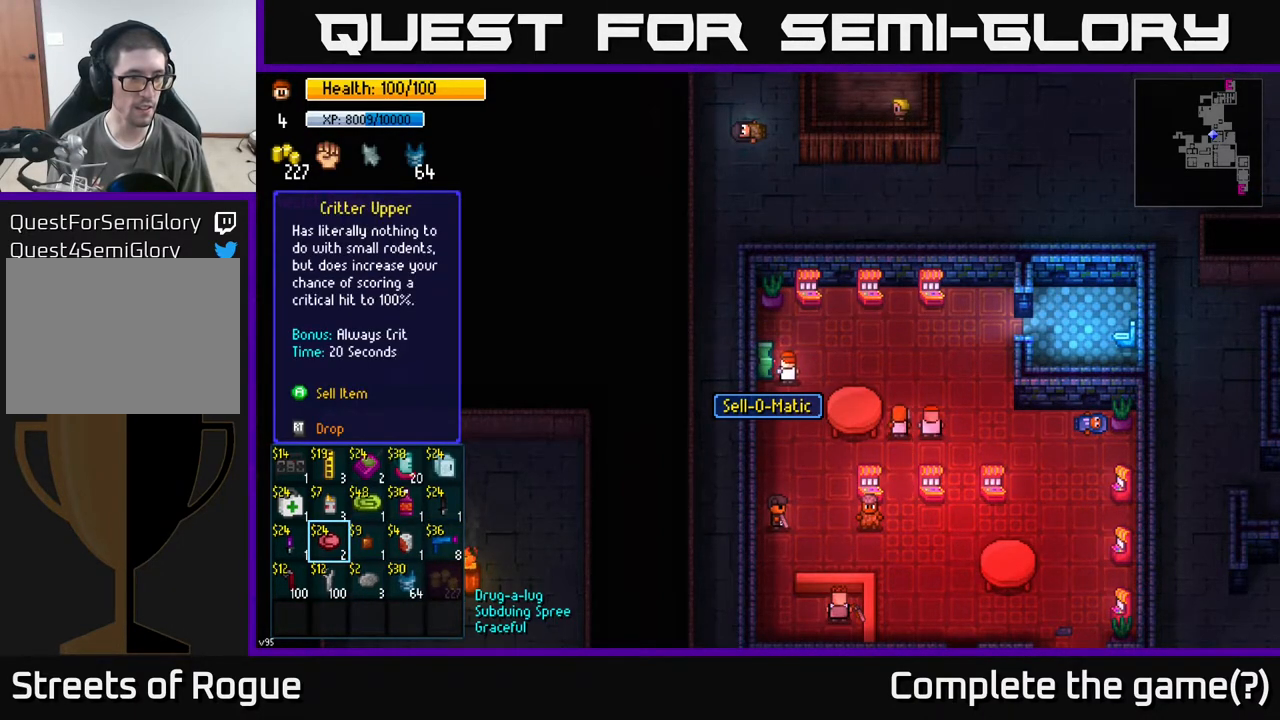
{"buttons": [], "left_stick": "center", "right_stick": "center", "events": []}
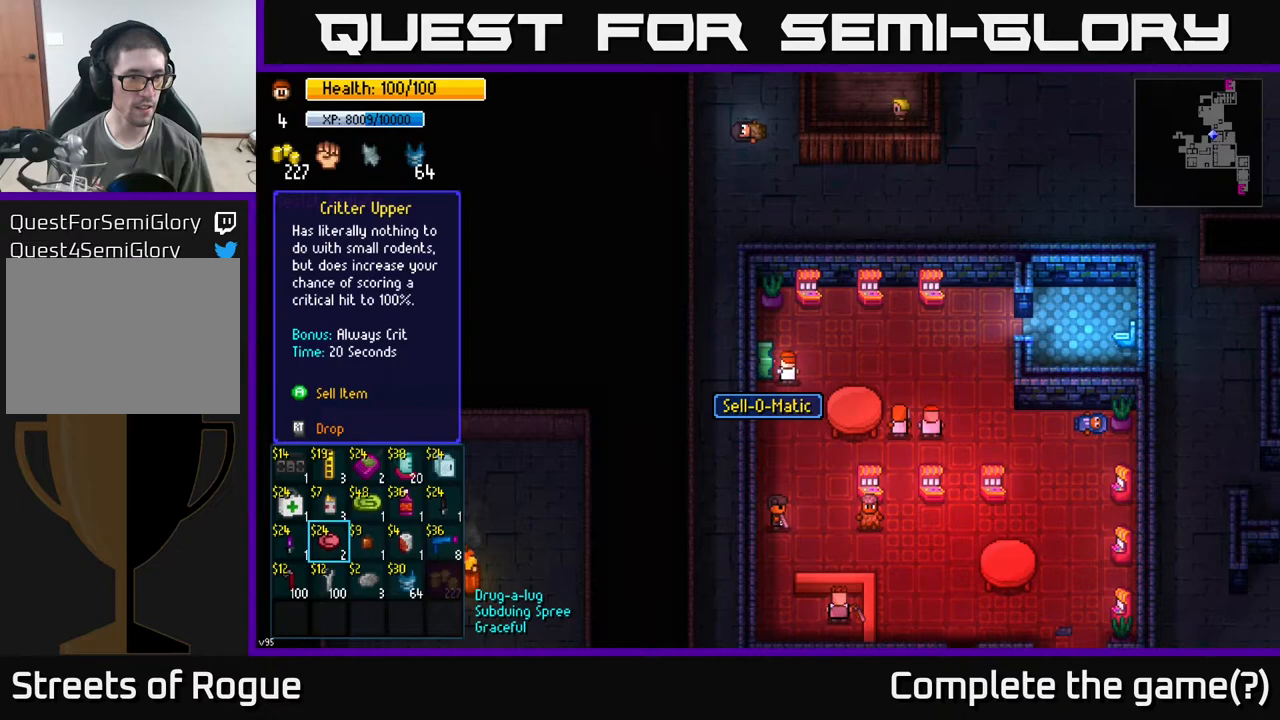
{"buttons": [], "left_stick": "center", "right_stick": "center", "events": []}
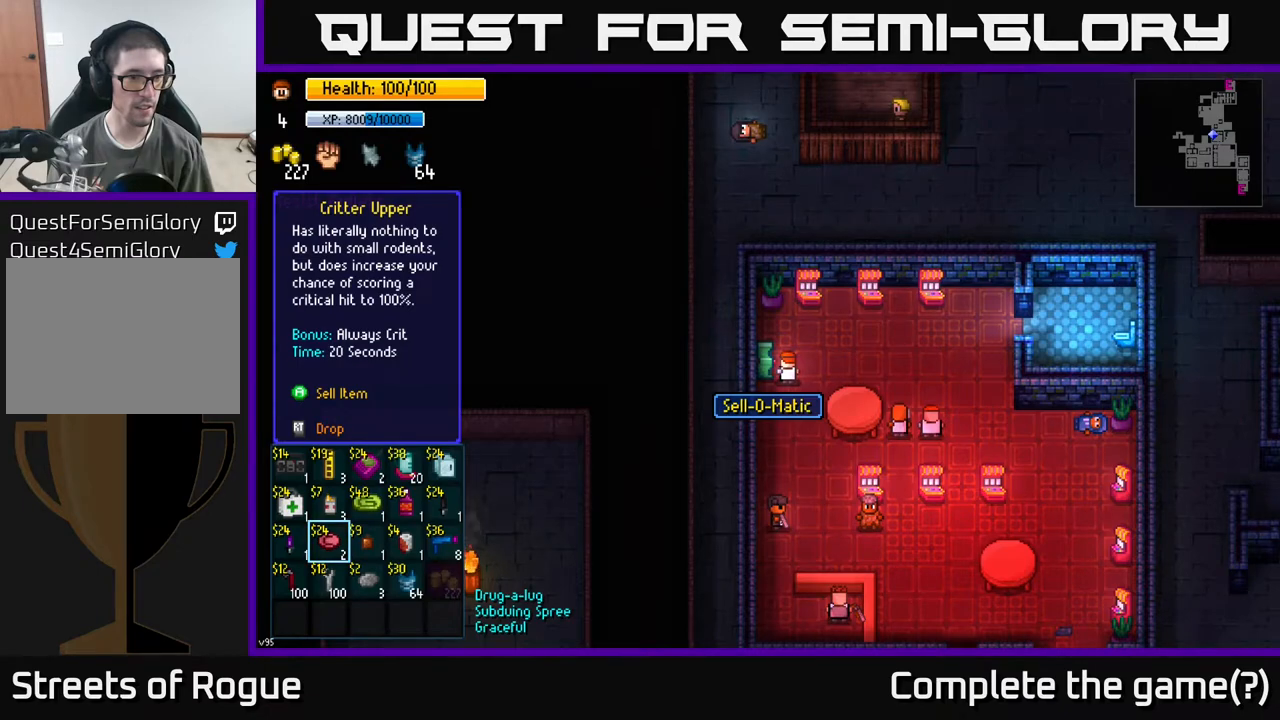
{"buttons": [], "left_stick": "center", "right_stick": "center", "events": [[233, "left_stick", "left"], [367, "left_stick", "center"]]}
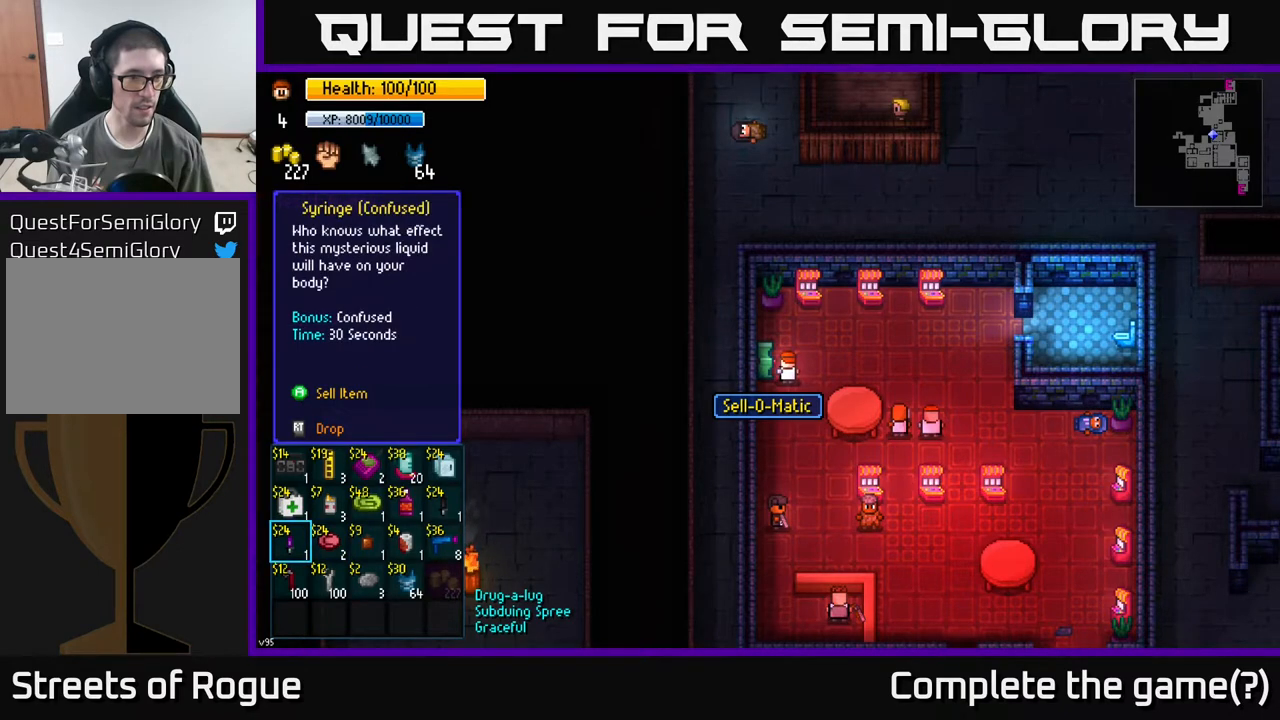
{"buttons": [], "left_stick": "left", "right_stick": "center", "events": [[50, "left_stick", "right"], [183, "left_stick", "center"], [450, "left_stick", "left"]]}